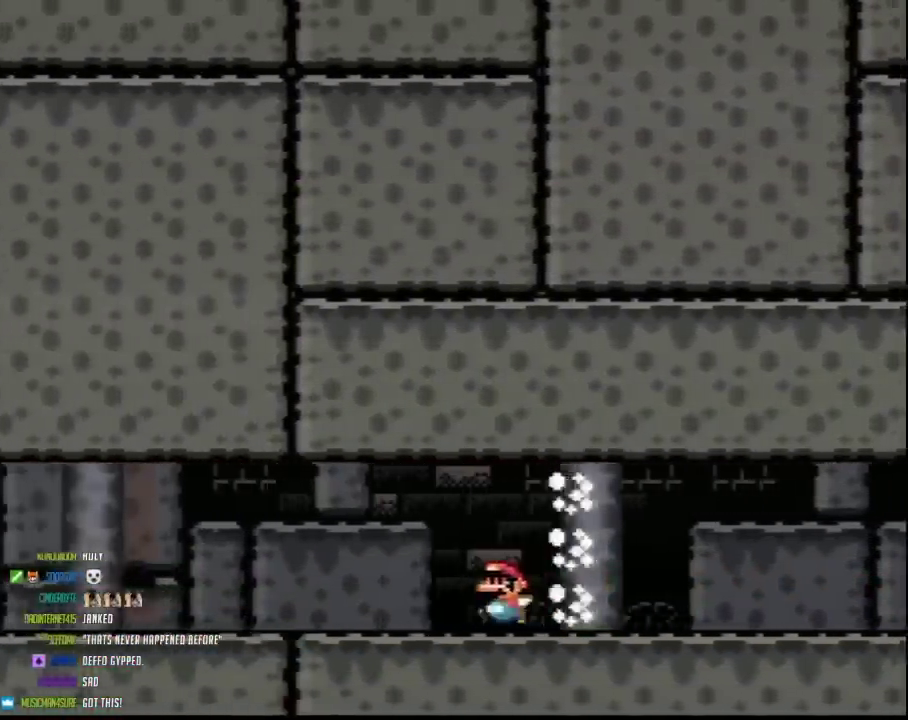
Gameplay with a controller (Nintendo layout); each line is a JSON object with the inputs held at the frame after it. "events" lists button and stick changes between this image and that frame as [ms after this image, input, new state], when the widget could be followed in between. Not read: DPAD_LEFT L3 R3.
{"buttons": ["Y"], "events": []}
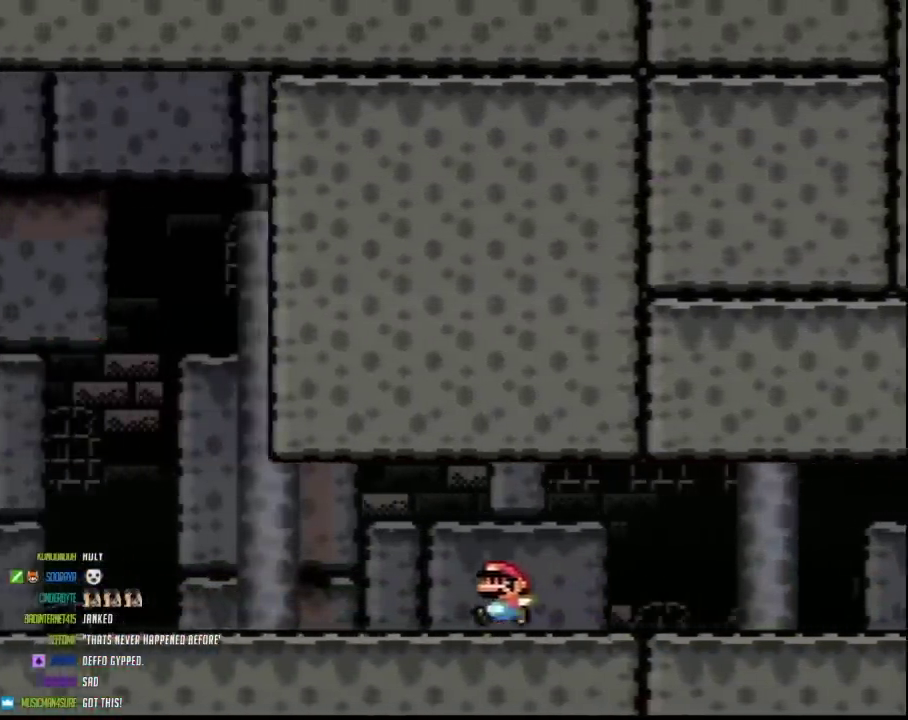
{"buttons": ["Y"], "events": []}
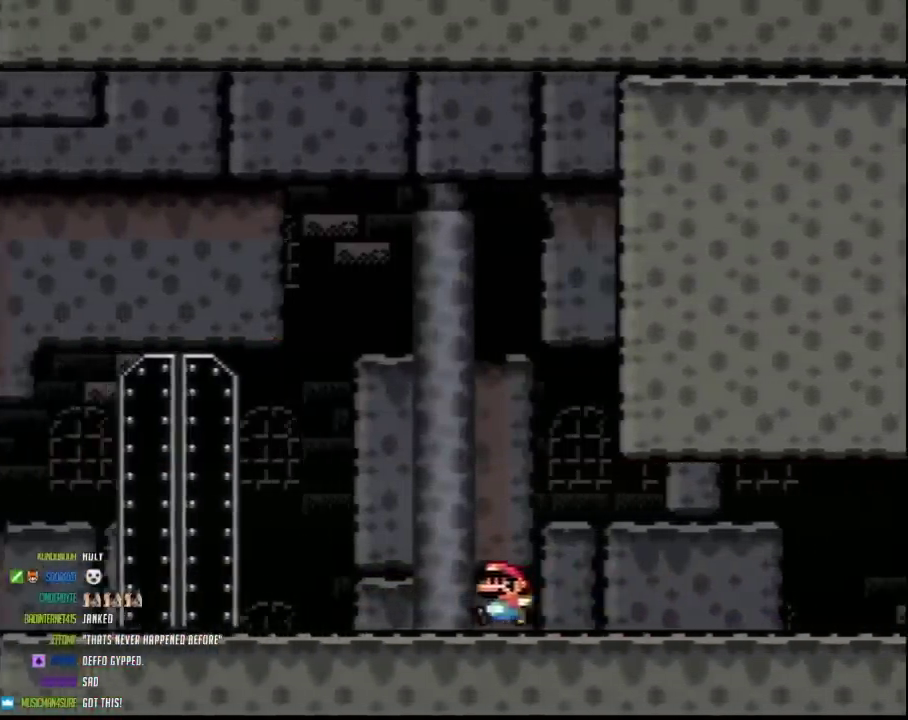
{"buttons": ["Y", "DPAD_UP"], "events": [[200, "DPAD_UP", "down"], [250, "DPAD_UP", "up"], [400, "DPAD_UP", "down"]]}
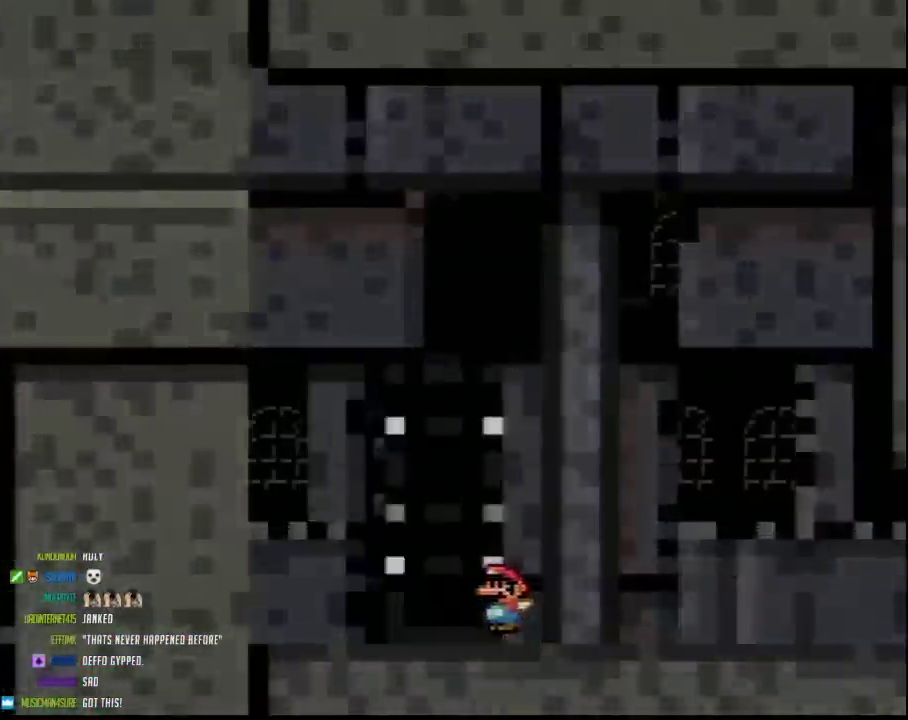
{"buttons": ["Y"], "events": [[117, "DPAD_UP", "up"]]}
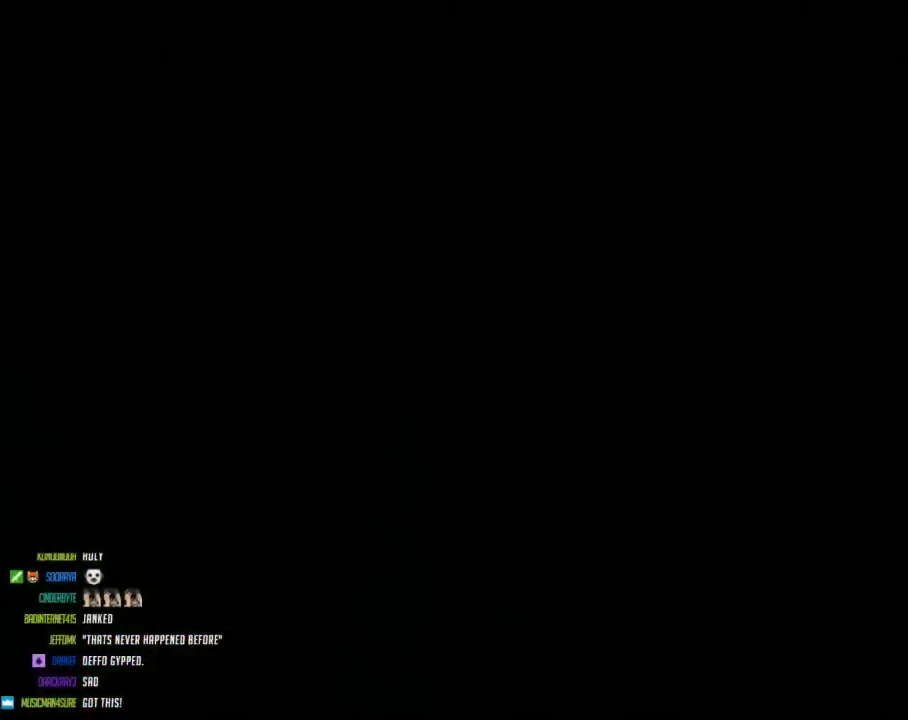
{"buttons": ["Y"], "events": []}
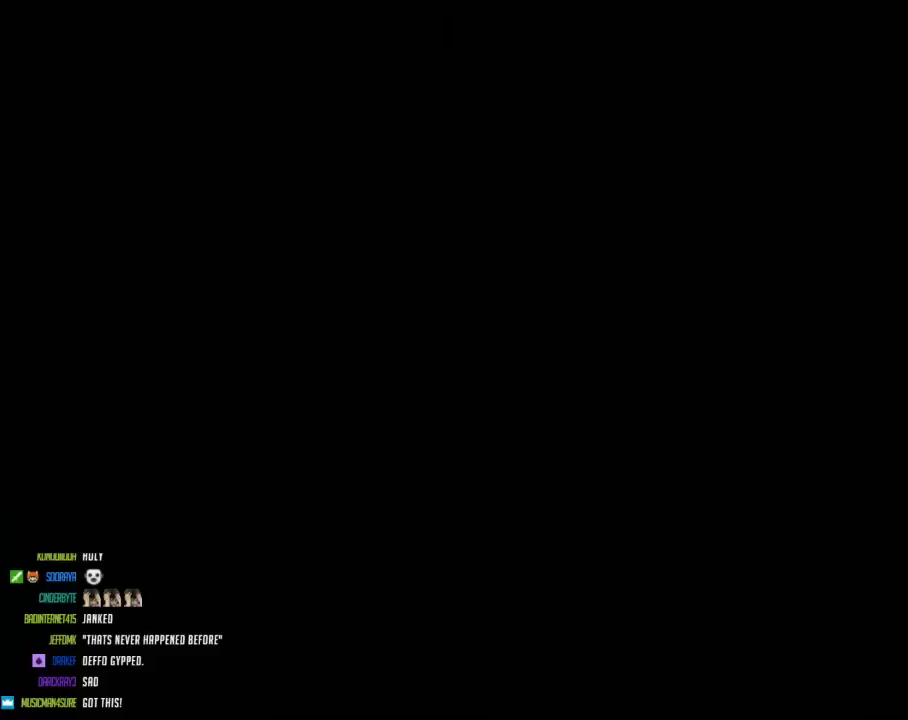
{"buttons": ["Y"], "events": []}
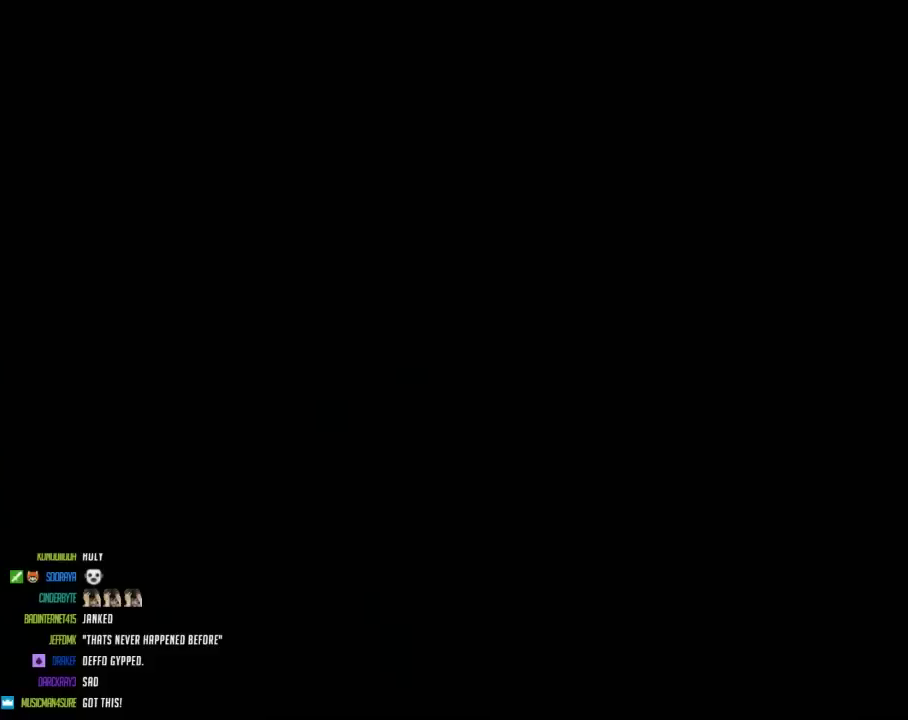
{"buttons": ["Y"], "events": []}
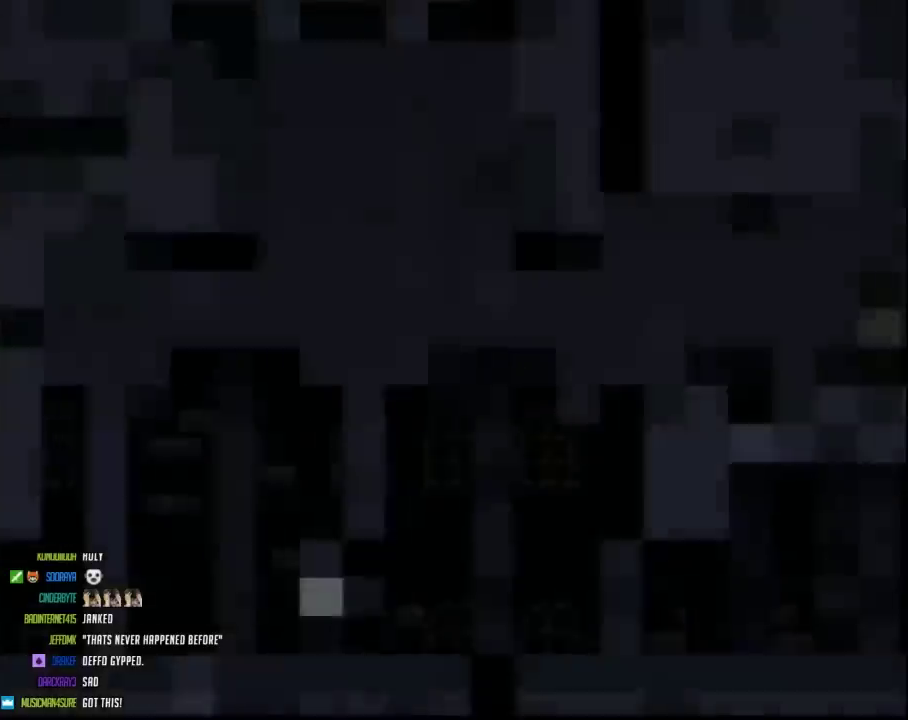
{"buttons": ["Y"], "events": []}
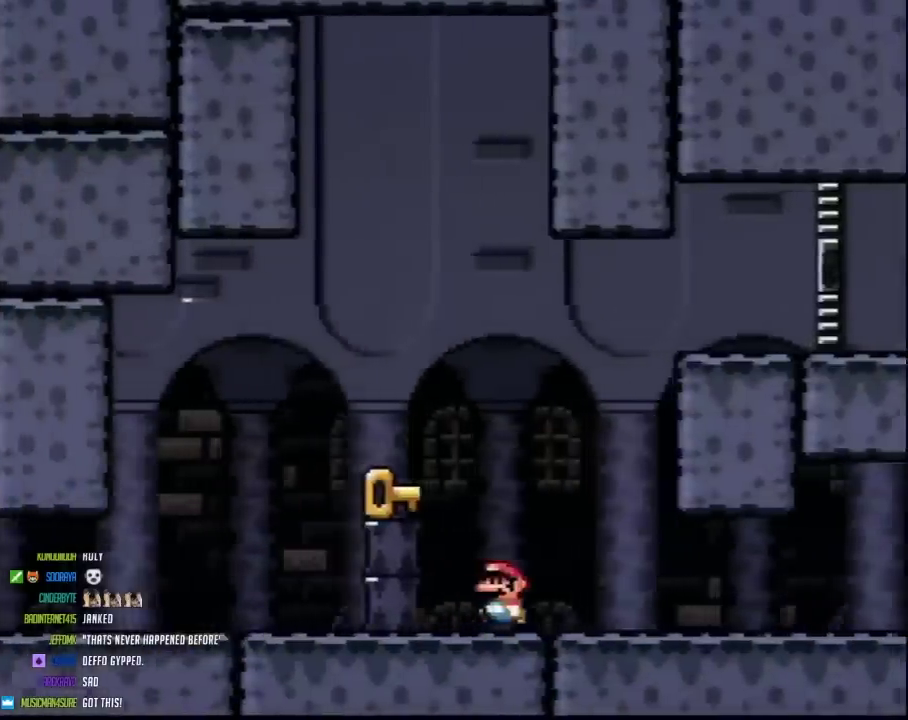
{"buttons": ["Y"], "events": [[100, "A", "down"], [217, "A", "up"]]}
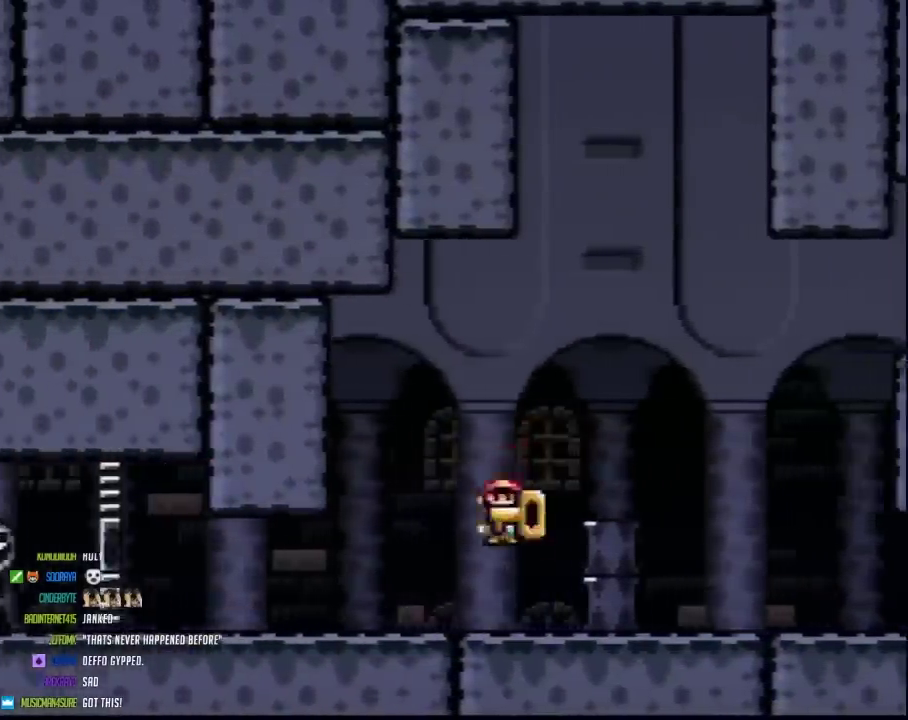
{"buttons": ["Y"], "events": []}
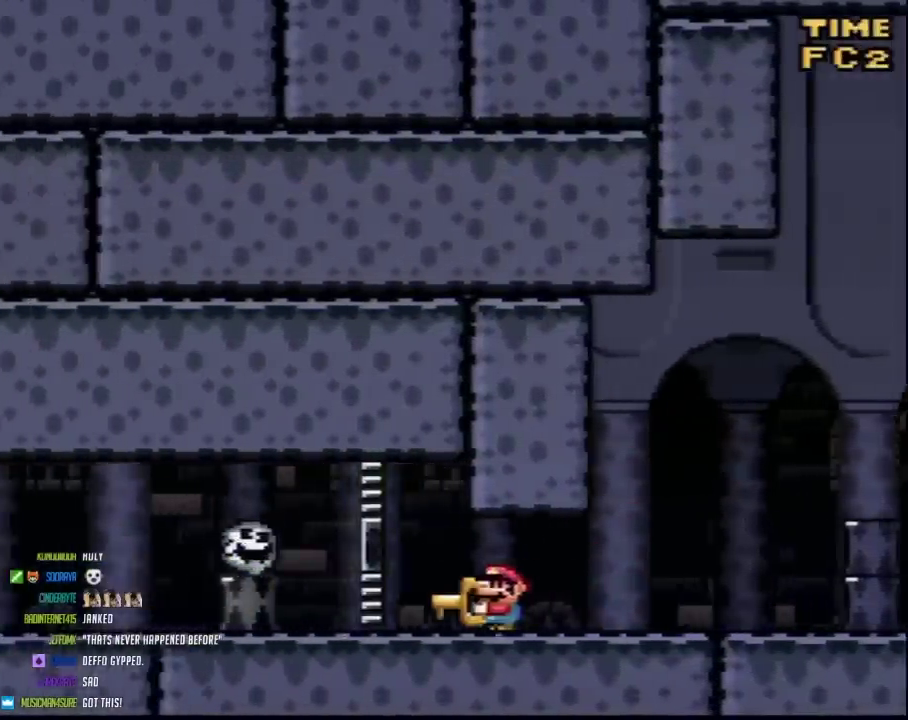
{"buttons": ["Y"], "events": []}
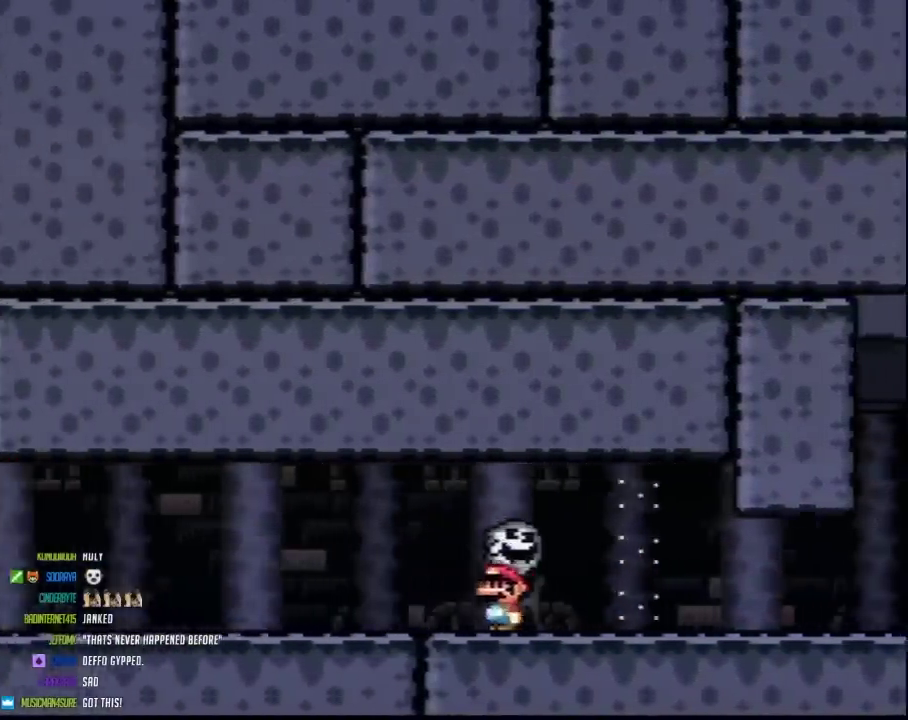
{"buttons": ["Y"], "events": []}
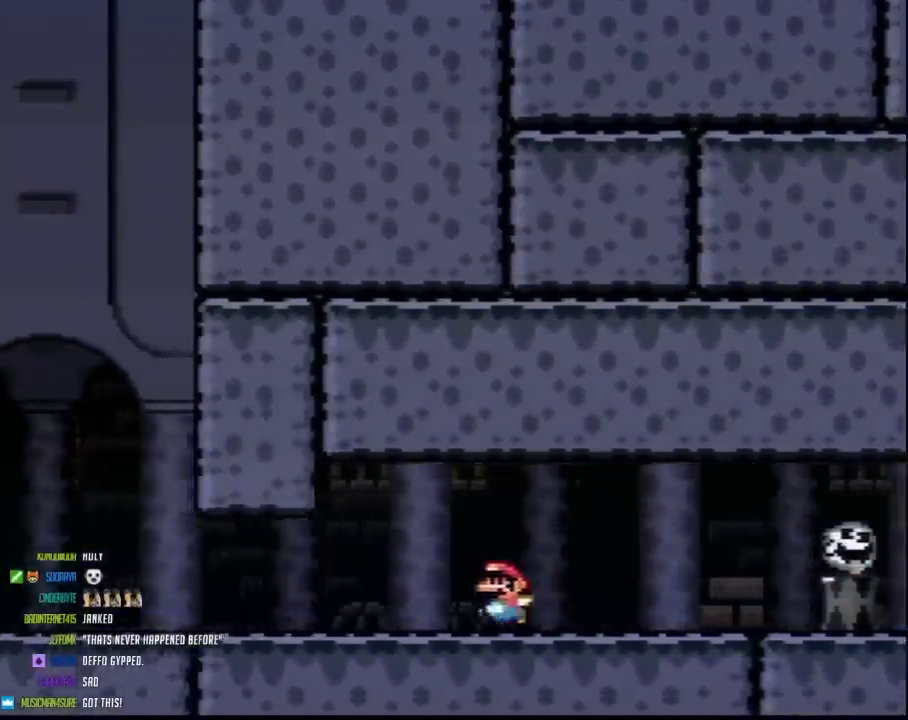
{"buttons": ["B", "Y", "DPAD_RIGHT"], "events": [[433, "B", "down"], [433, "DPAD_RIGHT", "down"]]}
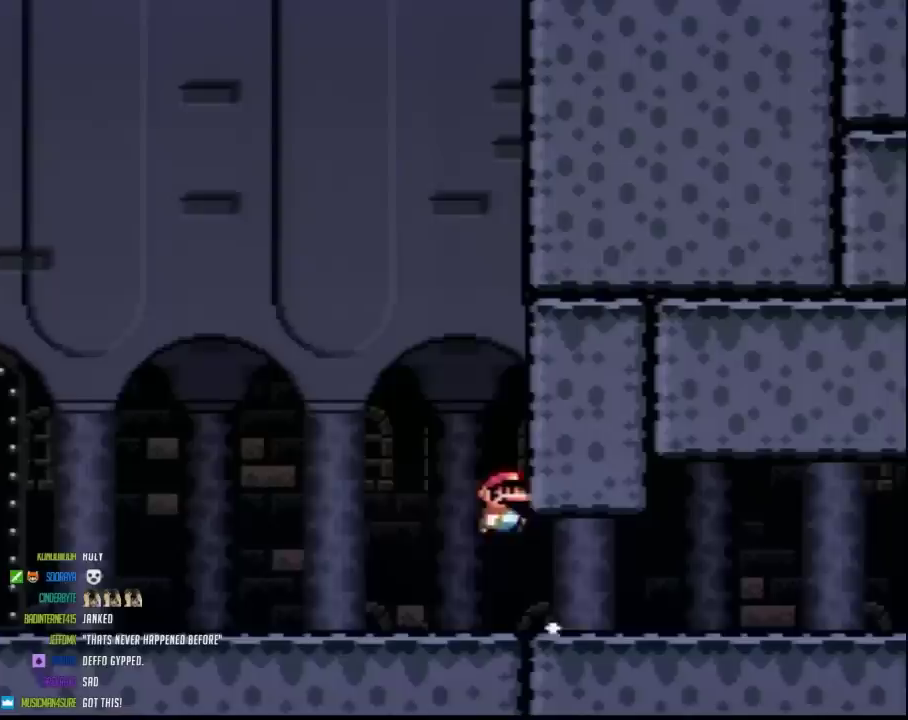
{"buttons": ["Y"], "events": [[217, "B", "up"], [250, "DPAD_RIGHT", "up"]]}
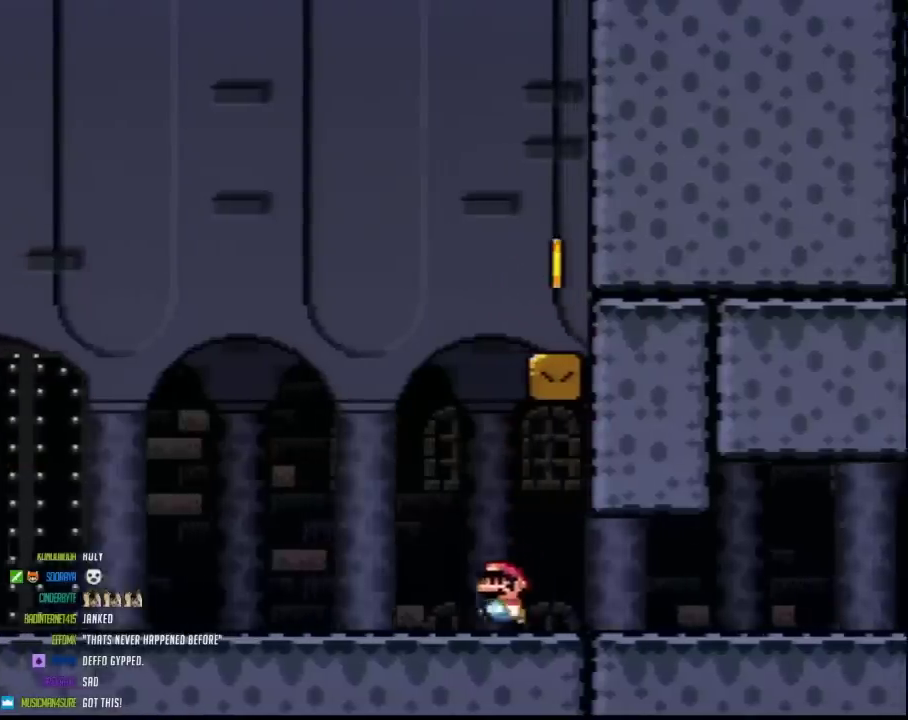
{"buttons": ["B", "Y", "DPAD_RIGHT"], "events": [[67, "B", "down"], [100, "DPAD_RIGHT", "down"]]}
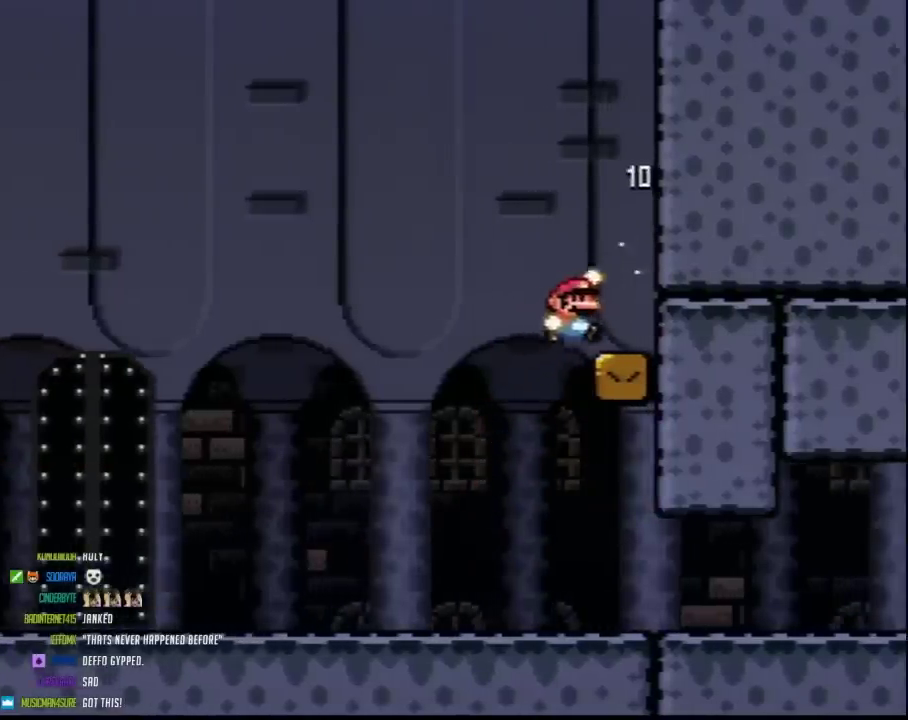
{"buttons": ["Y"], "events": [[117, "B", "up"], [183, "B", "down"], [183, "DPAD_RIGHT", "up"], [383, "B", "up"]]}
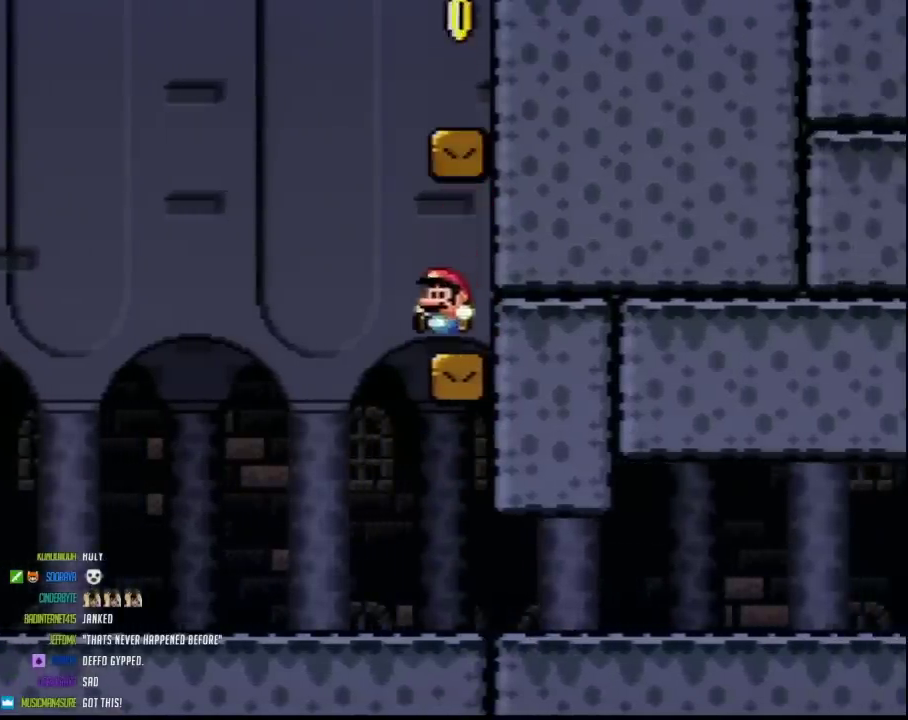
{"buttons": ["Y", "DPAD_RIGHT"], "events": [[100, "B", "down"], [183, "DPAD_RIGHT", "down"], [467, "B", "up"]]}
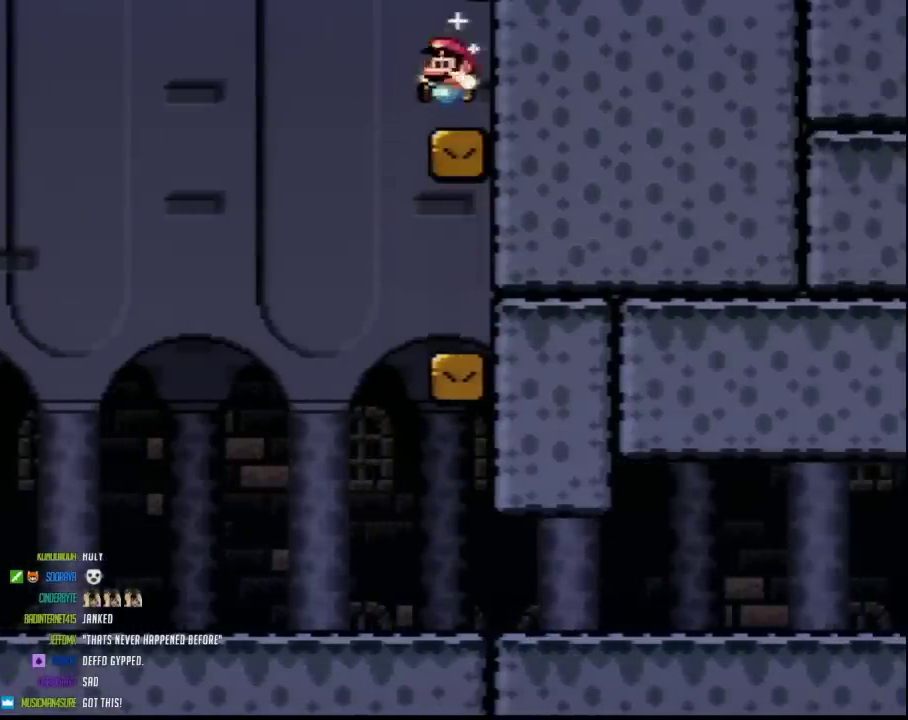
{"buttons": ["Y", "DPAD_RIGHT"], "events": [[33, "DPAD_RIGHT", "up"], [117, "A", "down"], [150, "DPAD_RIGHT", "down"], [350, "A", "up"]]}
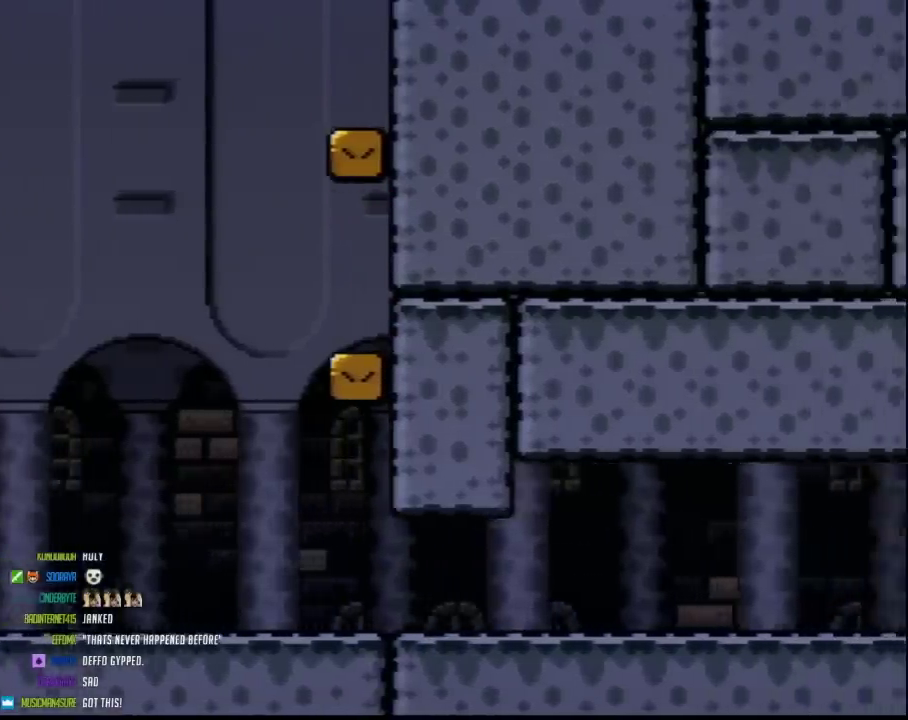
{"buttons": ["Y", "DPAD_RIGHT"], "events": []}
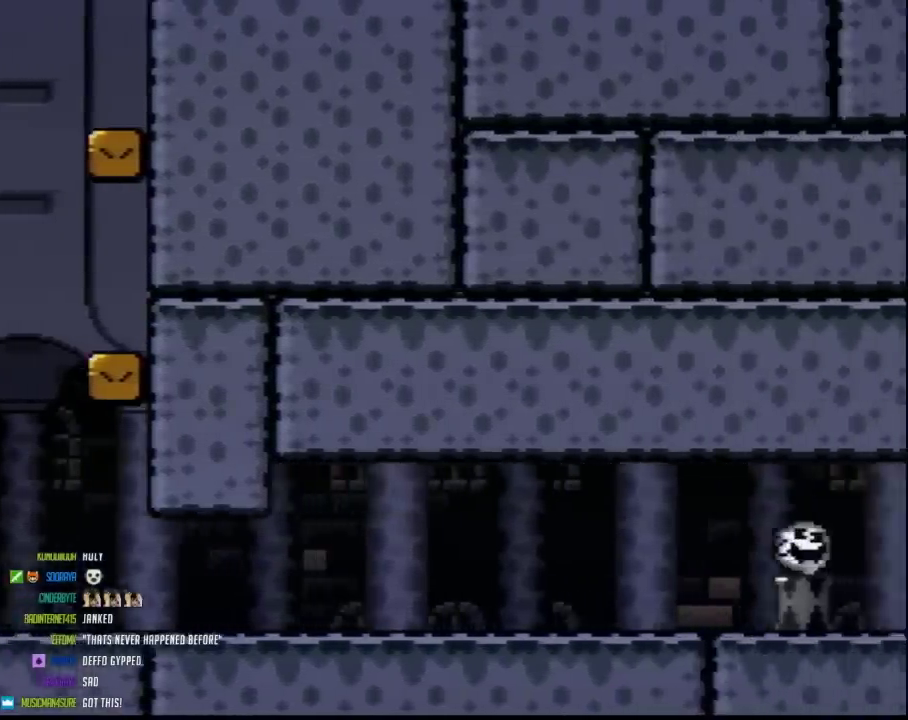
{"buttons": ["Y"], "events": [[183, "DPAD_RIGHT", "up"], [283, "DPAD_UP", "down"], [350, "DPAD_UP", "up"], [450, "DPAD_UP", "down"], [500, "DPAD_UP", "up"]]}
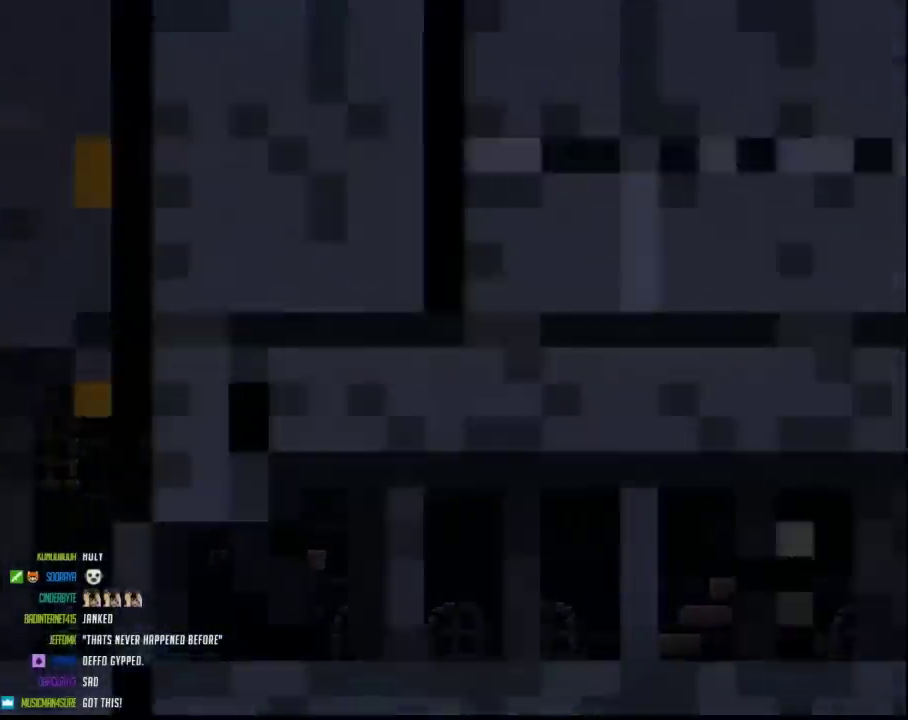
{"buttons": ["Y"], "events": [[150, "Y", "up"], [233, "Y", "down"]]}
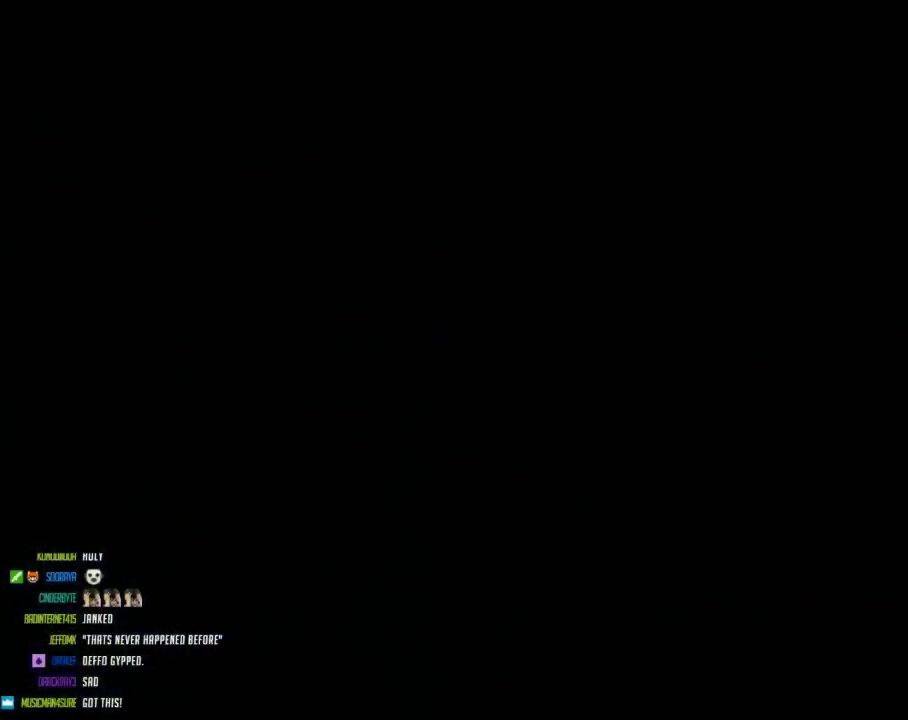
{"buttons": ["Y"], "events": []}
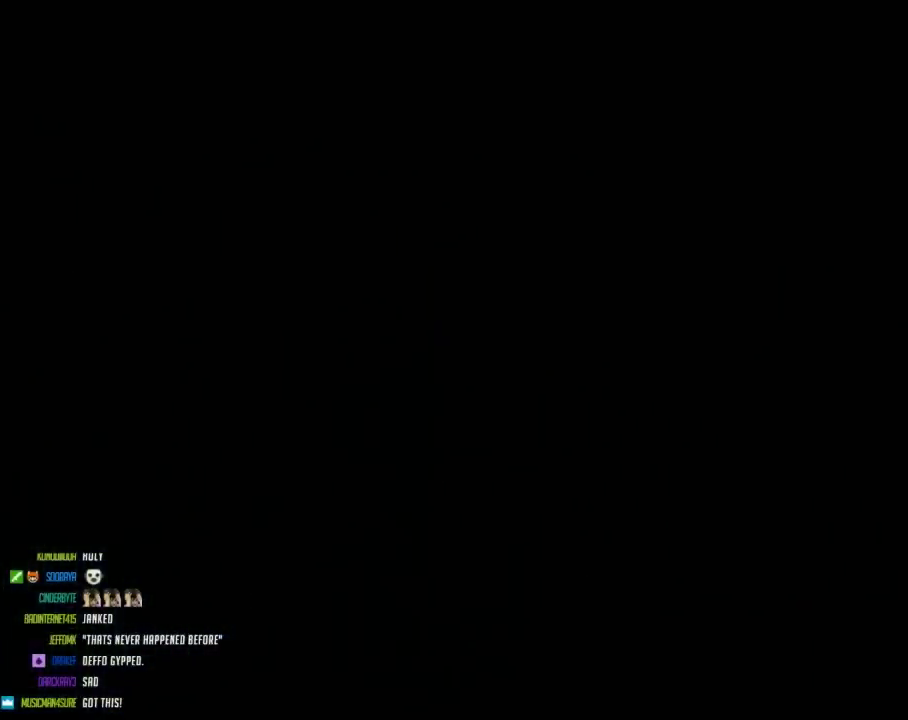
{"buttons": ["Y"], "events": []}
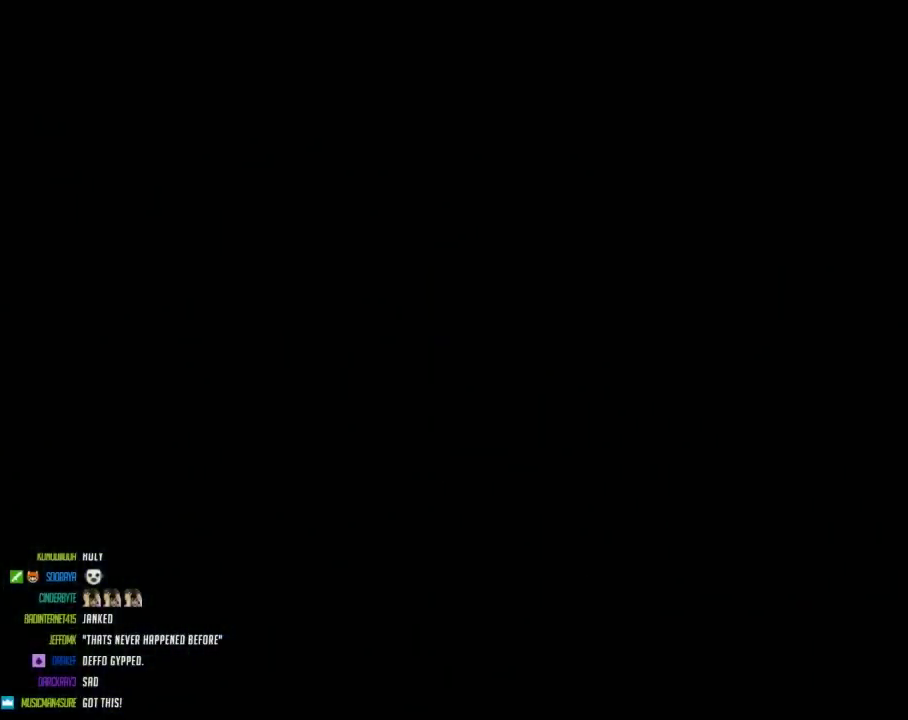
{"buttons": ["Y", "DPAD_RIGHT"], "events": [[283, "DPAD_RIGHT", "down"]]}
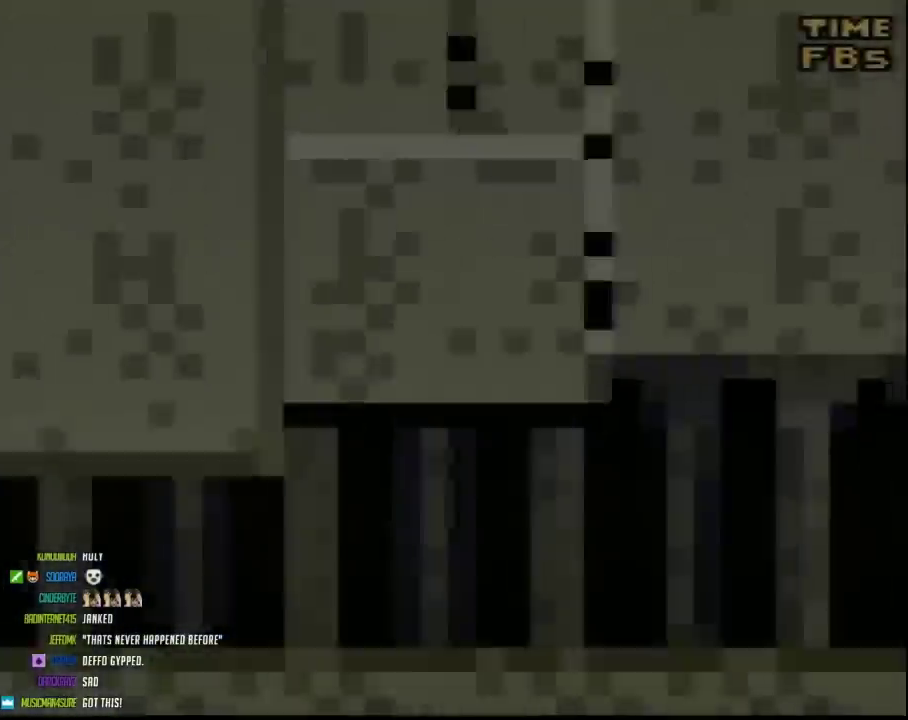
{"buttons": ["Y", "DPAD_RIGHT"], "events": []}
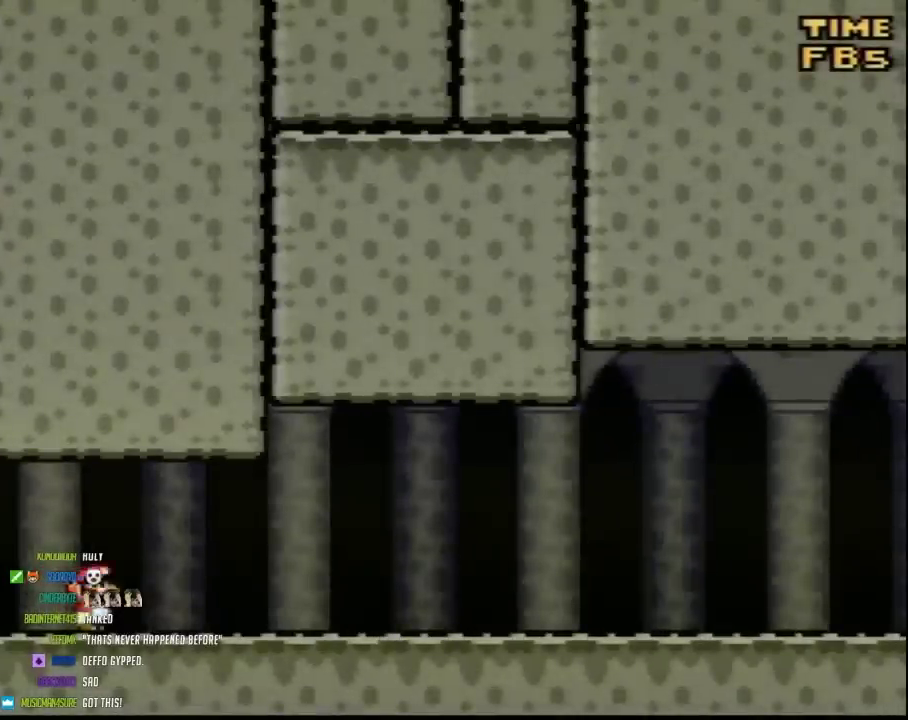
{"buttons": ["Y", "DPAD_RIGHT"], "events": []}
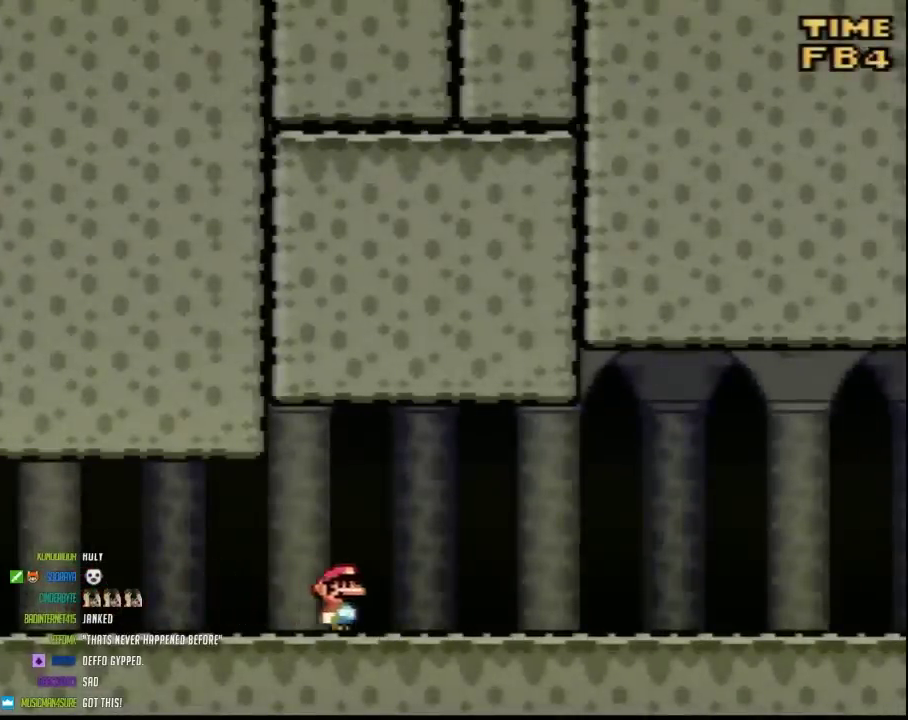
{"buttons": ["Y", "DPAD_RIGHT"], "events": []}
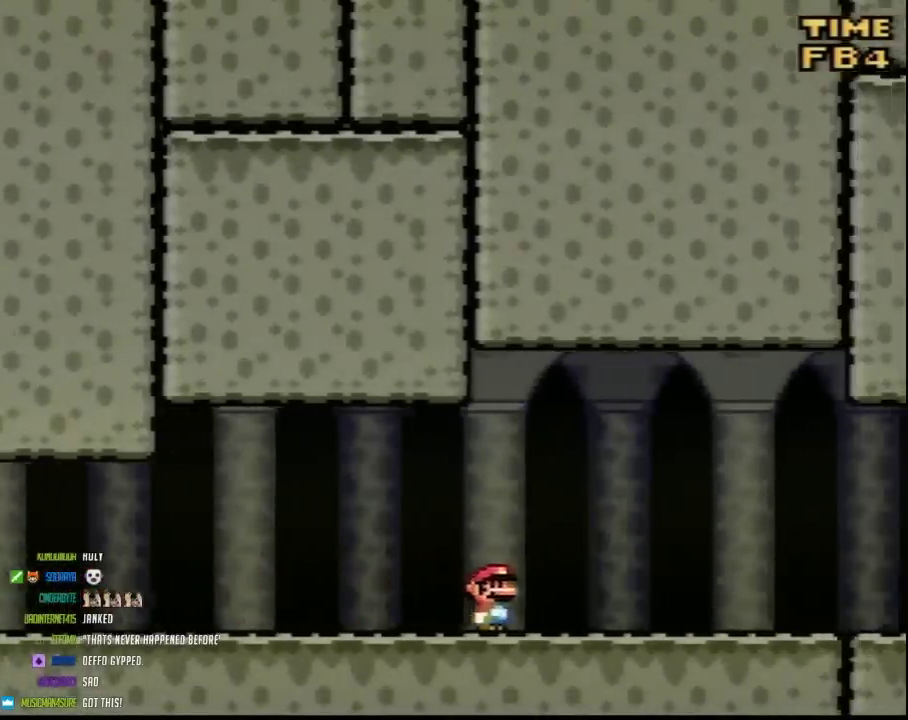
{"buttons": ["Y", "DPAD_RIGHT"], "events": []}
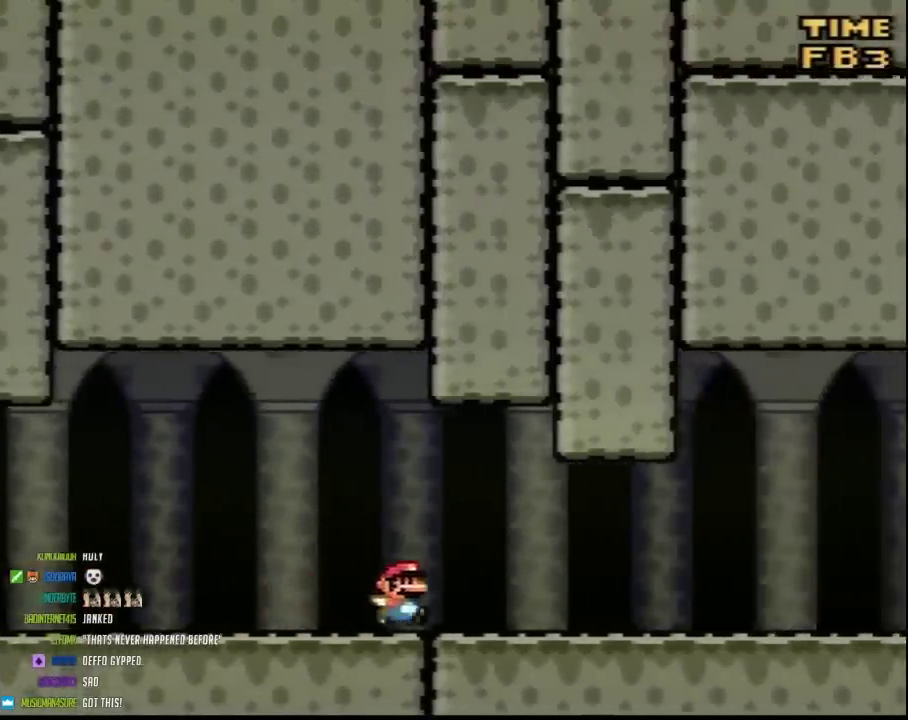
{"buttons": ["Y", "DPAD_RIGHT"], "events": []}
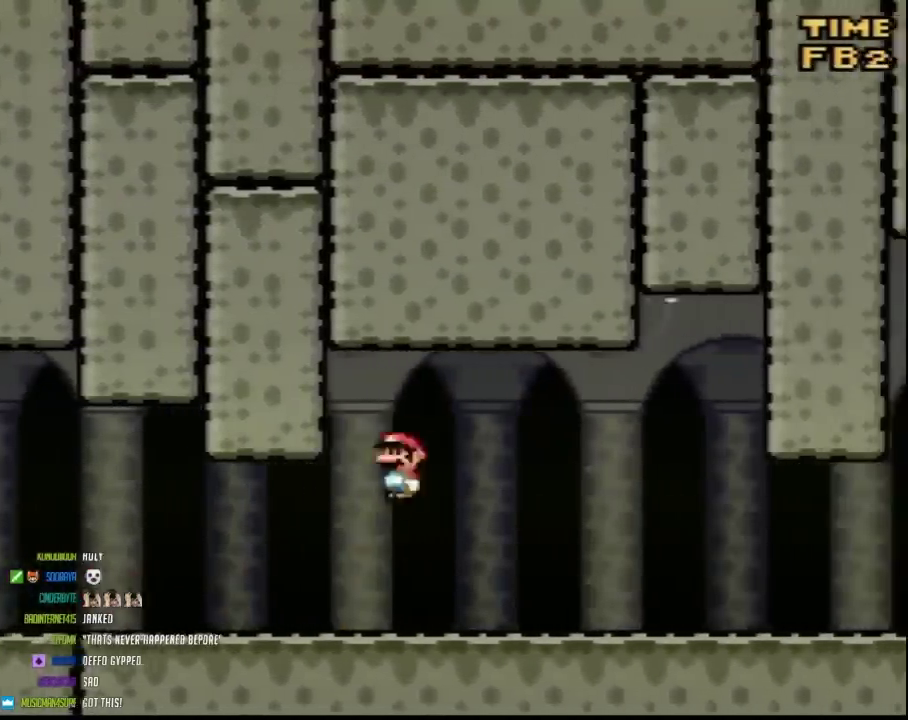
{"buttons": ["Y", "DPAD_RIGHT"], "events": []}